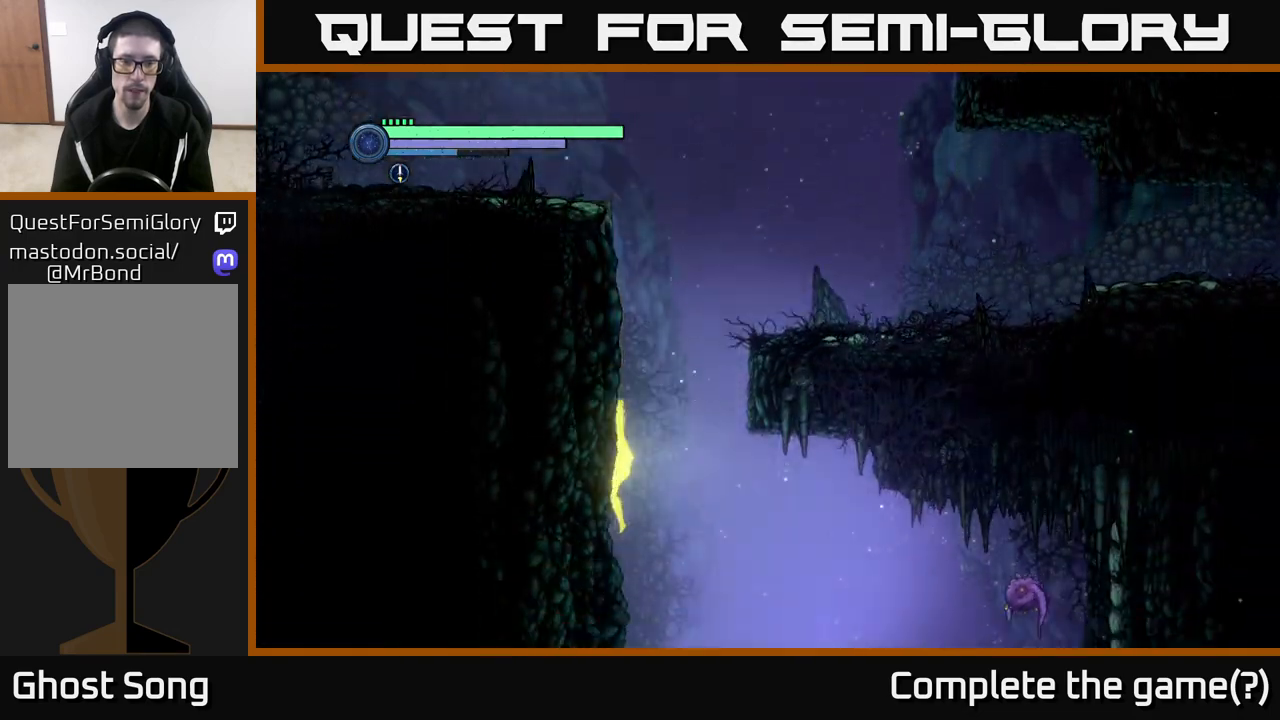
Gameplay with a controller (Xbox layout); each line is a JSON object with the inputs held at the frame after it. "events" lists button and stick changes between this image and that frame as [ms after this image, input, new state], when the widget could be followed in between.
{"buttons": [], "left_stick": "center", "right_stick": "center", "events": [[100, "left_stick", "center"]]}
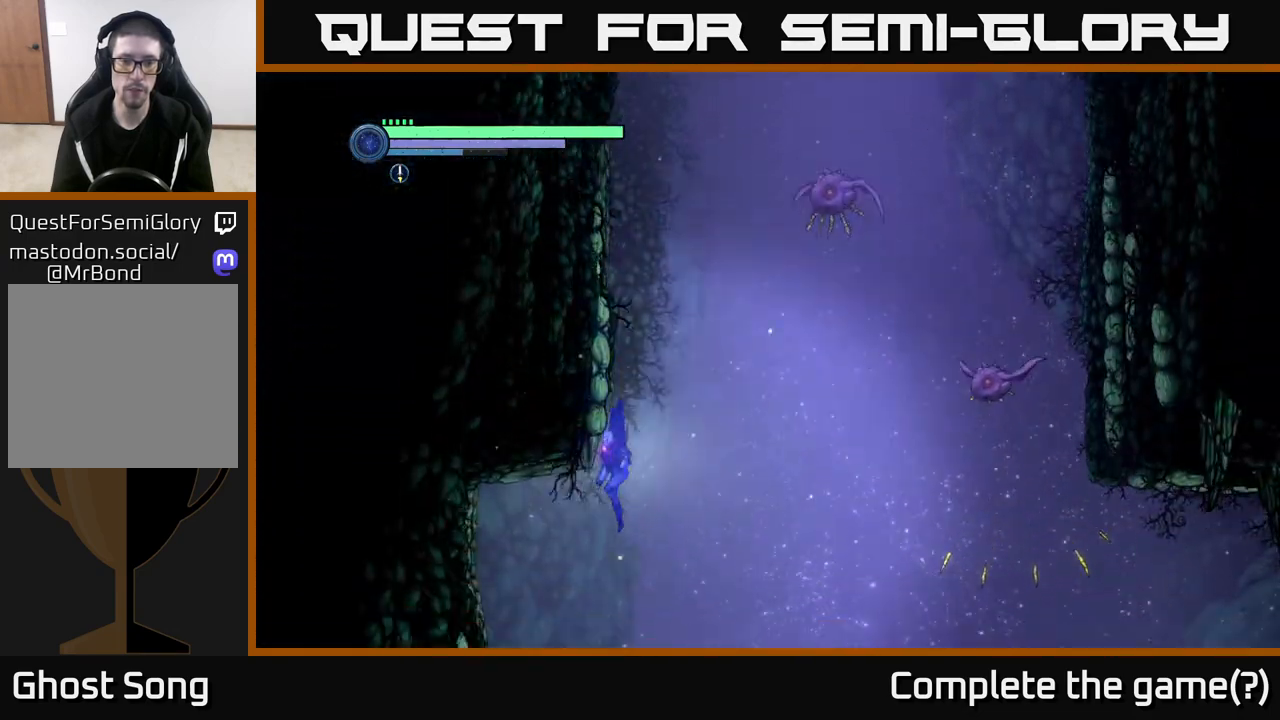
{"buttons": ["R1", "R2"], "left_stick": "left", "right_stick": "center", "events": [[67, "A", "down"], [100, "left_stick", "left"], [283, "R2", "down"], [483, "A", "up"], [500, "R1", "down"]]}
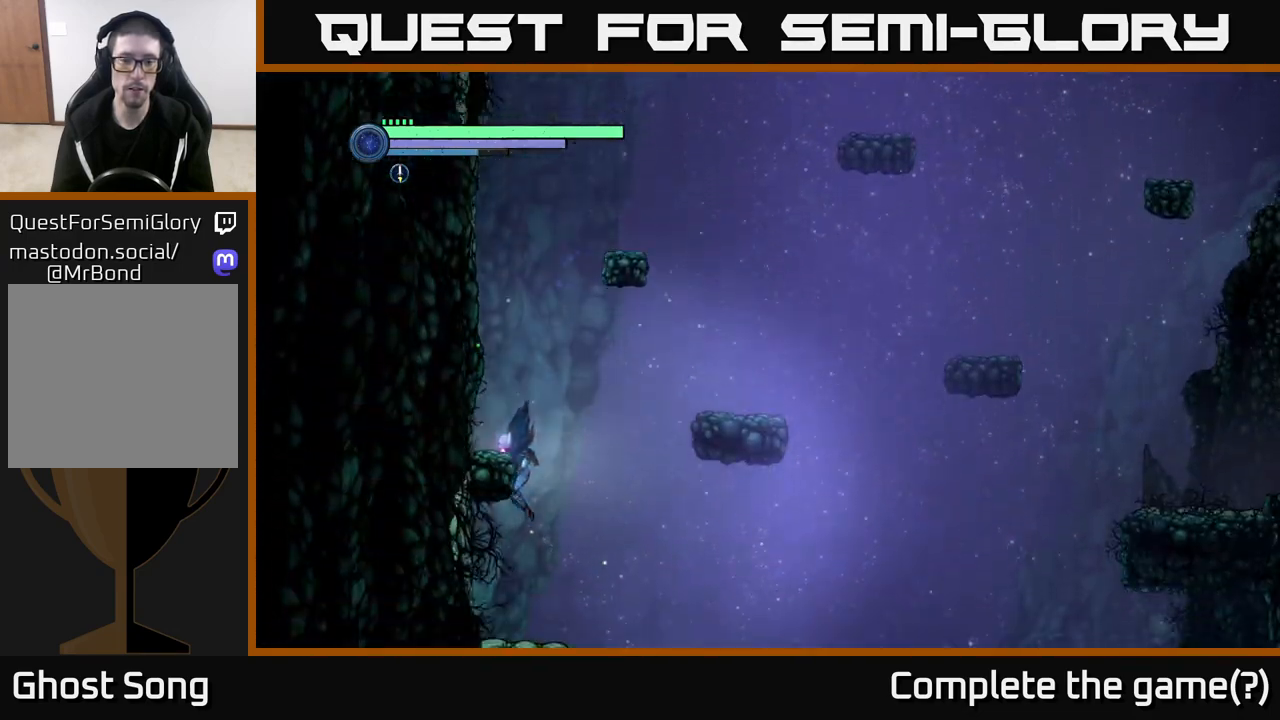
{"buttons": [], "left_stick": "center", "right_stick": "center", "events": [[83, "A", "down"], [150, "A", "up"], [333, "R2", "up"], [367, "R1", "up"], [467, "left_stick", "center"]]}
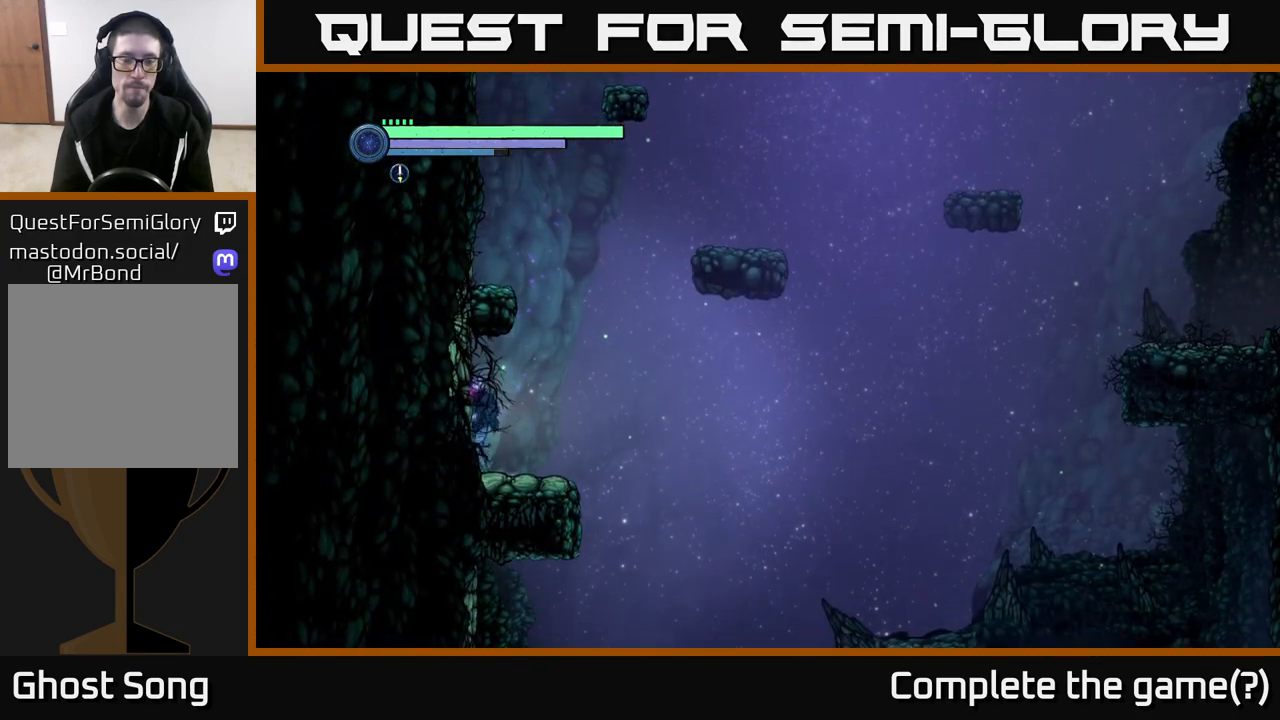
{"buttons": [], "left_stick": "center", "right_stick": "center", "events": [[50, "left_stick", "right"], [133, "left_stick", "center"], [183, "SELECT", "down"], [350, "SELECT", "up"]]}
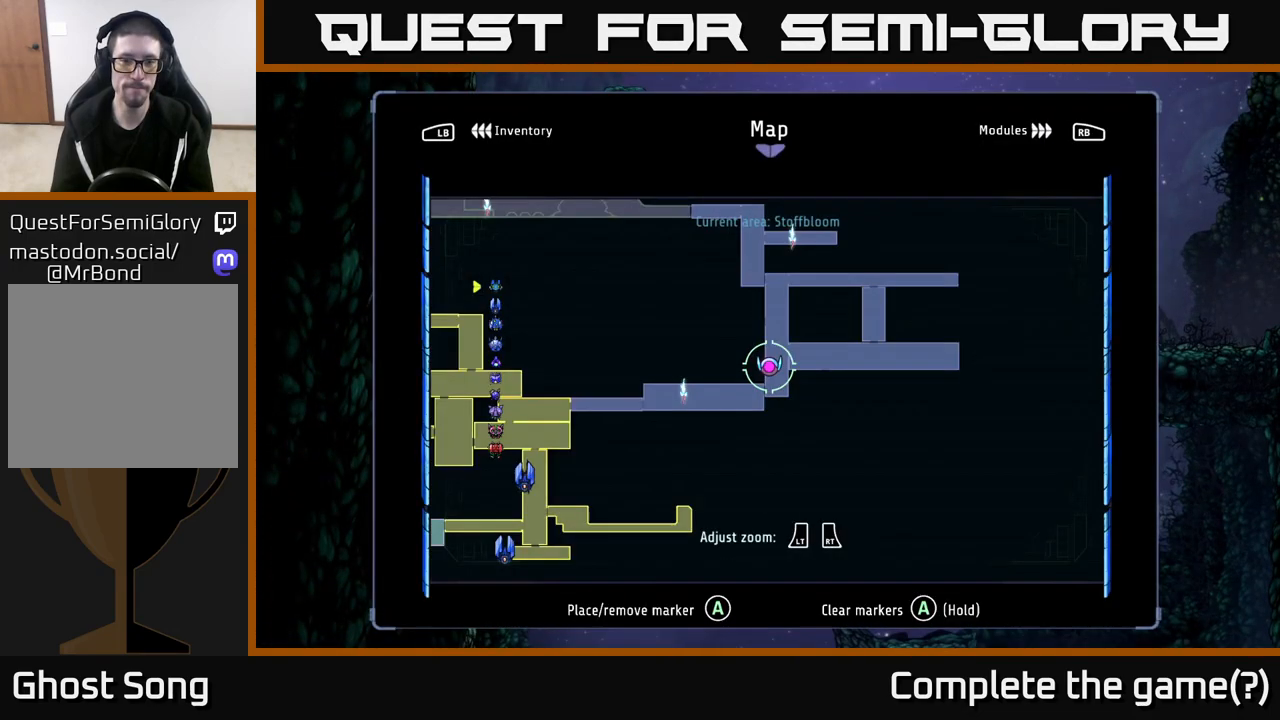
{"buttons": [], "left_stick": "center", "right_stick": "center", "events": []}
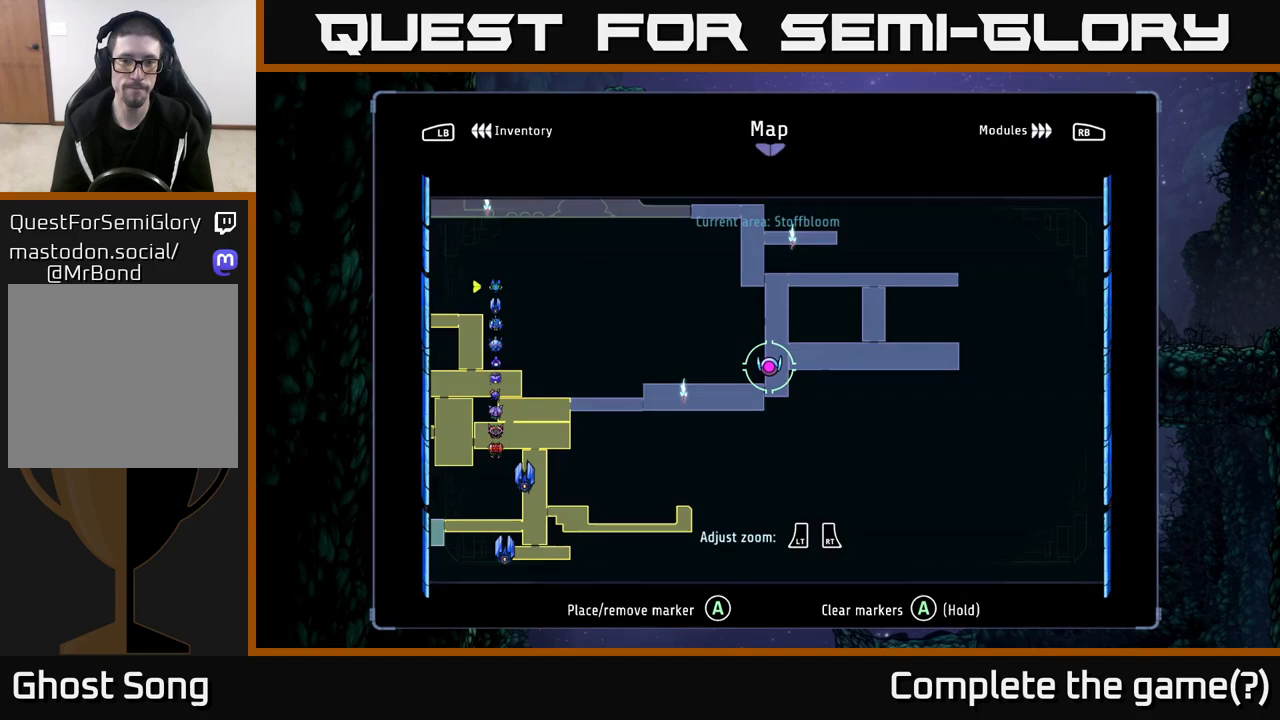
{"buttons": [], "left_stick": "right", "right_stick": "center", "events": [[67, "SELECT", "down"], [150, "SELECT", "up"], [267, "left_stick", "right"]]}
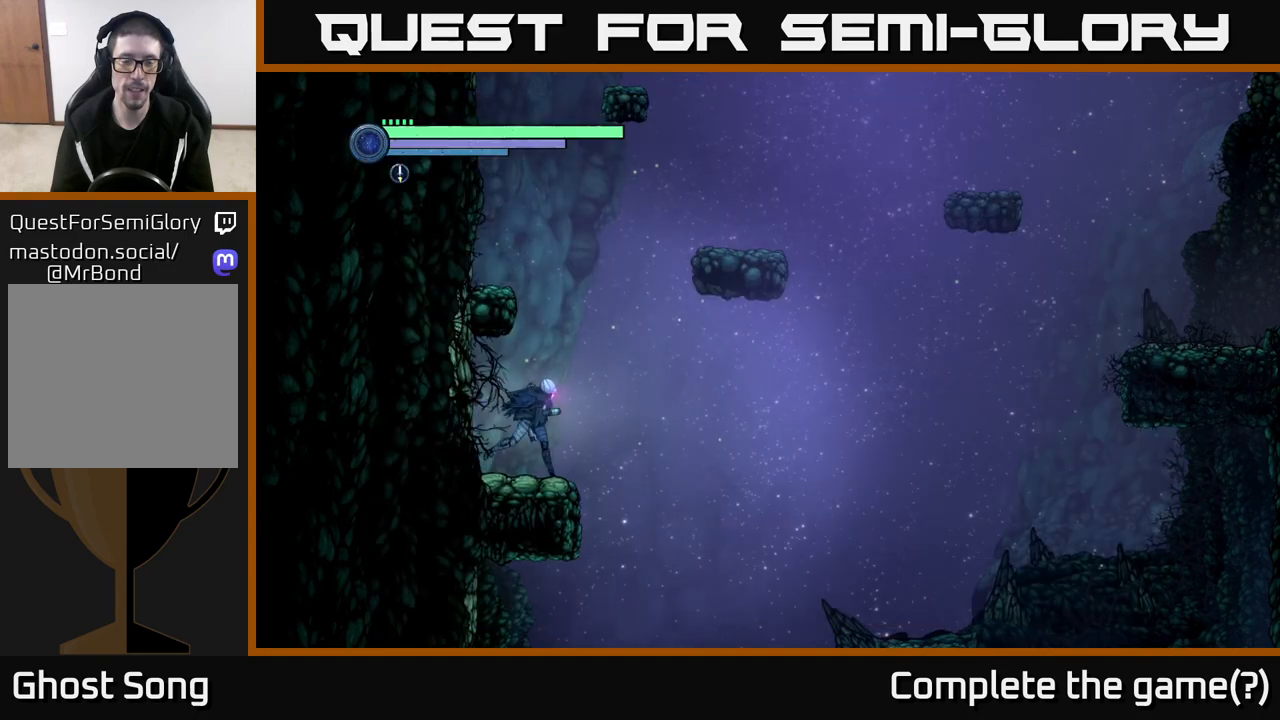
{"buttons": [], "left_stick": "left", "right_stick": "center", "events": [[50, "A", "down"], [150, "left_stick", "up-left"], [217, "left_stick", "left"], [433, "A", "up"]]}
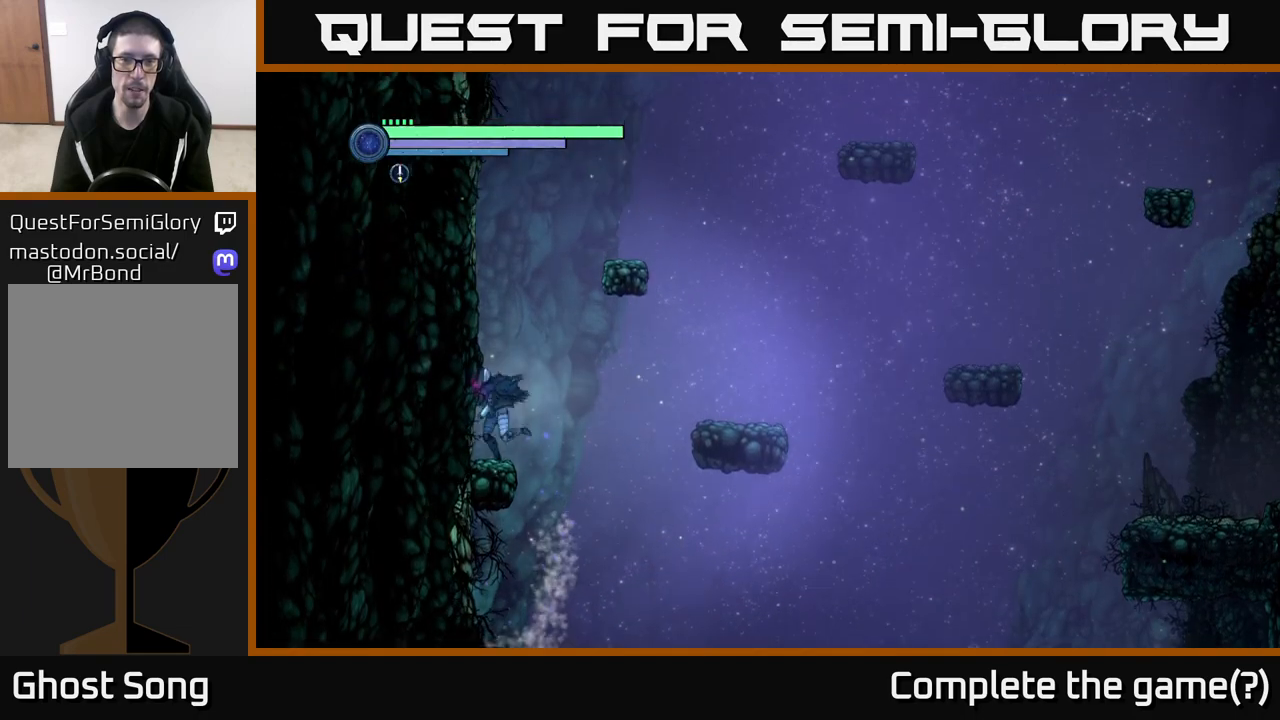
{"buttons": ["A"], "left_stick": "right", "right_stick": "center", "events": [[100, "left_stick", "center"], [233, "A", "down"], [250, "left_stick", "right"]]}
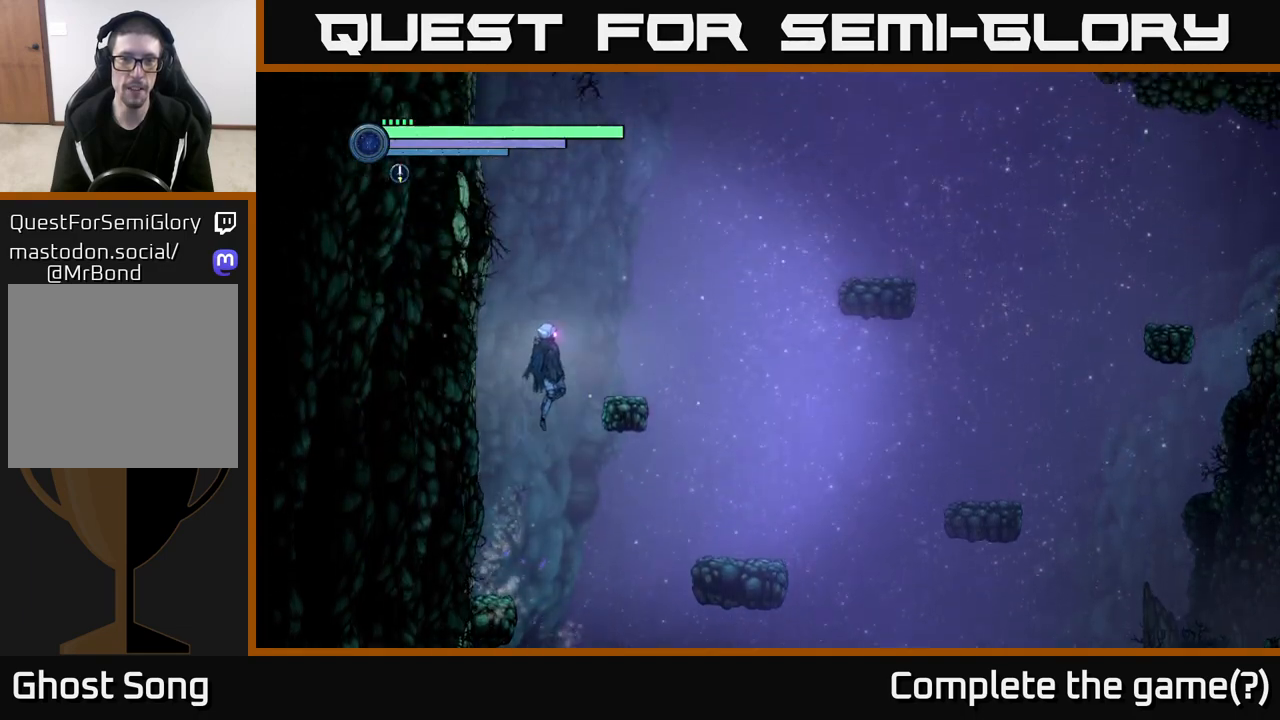
{"buttons": ["A"], "left_stick": "center", "right_stick": "center", "events": [[300, "A", "up"], [400, "left_stick", "center"], [483, "A", "down"]]}
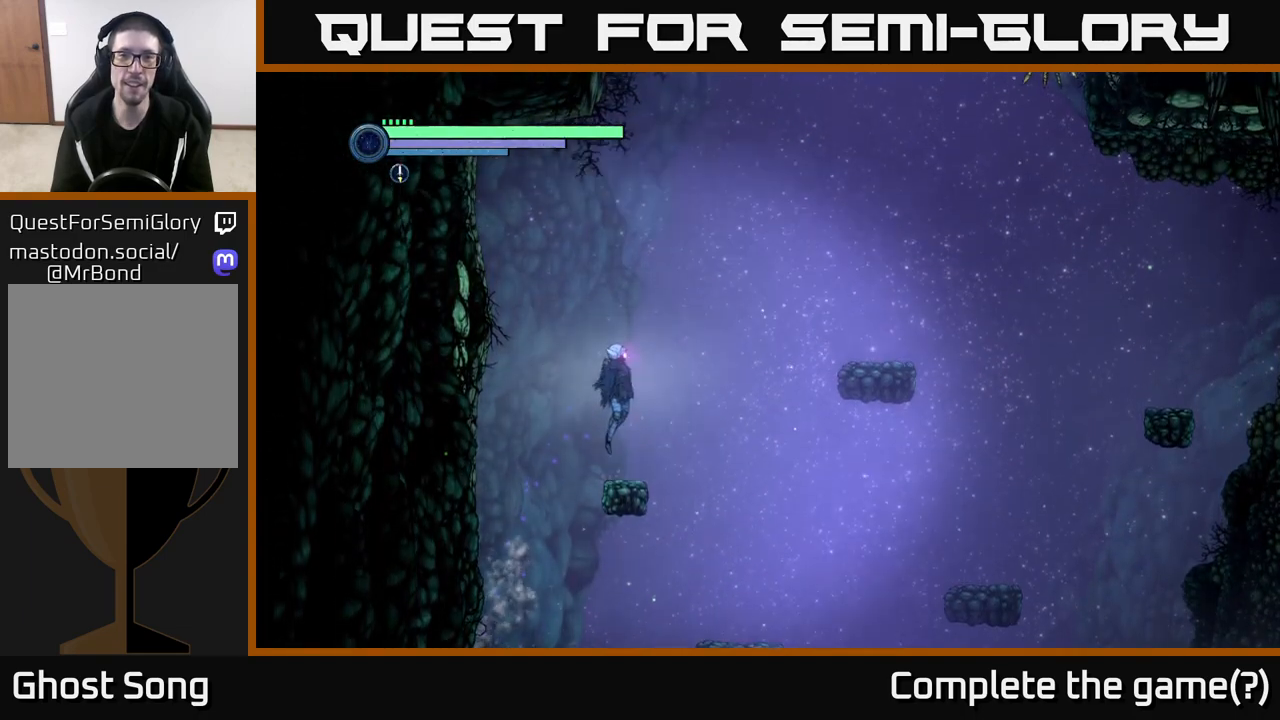
{"buttons": ["A"], "left_stick": "right", "right_stick": "center", "events": [[33, "left_stick", "right"], [367, "A", "up"], [450, "A", "down"]]}
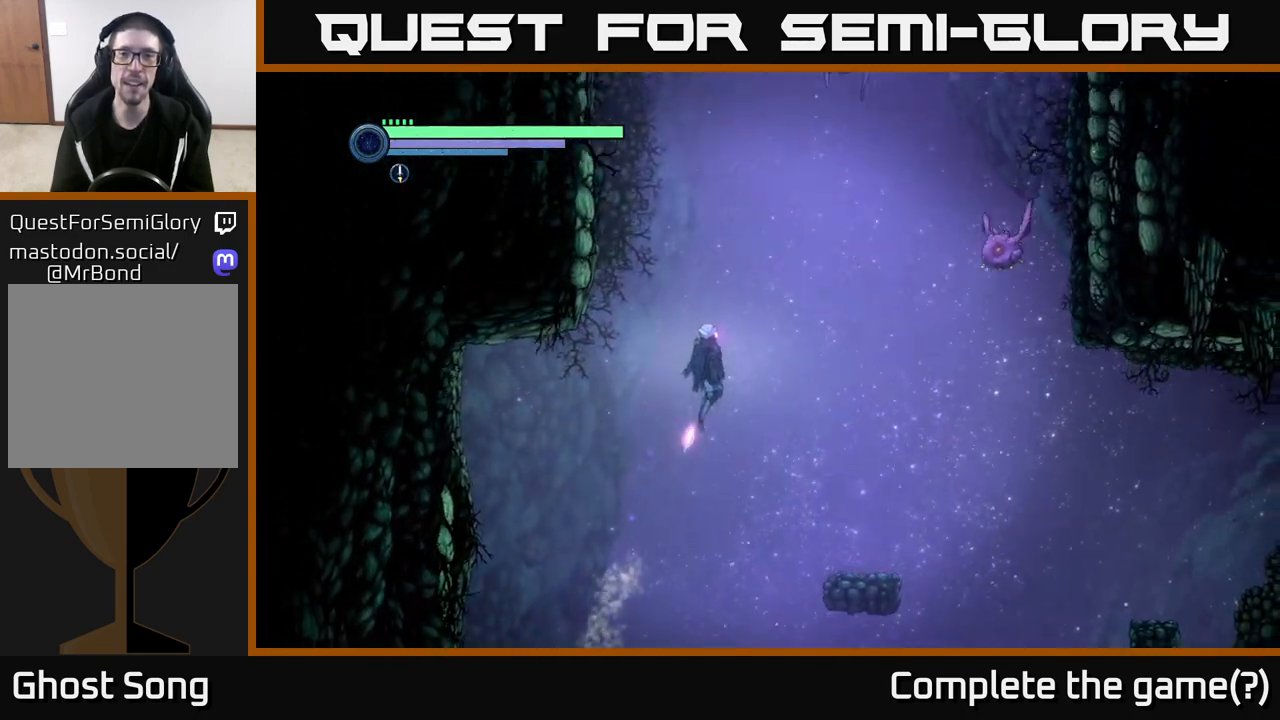
{"buttons": [], "left_stick": "center", "right_stick": "center", "events": [[283, "left_stick", "left"], [450, "A", "up"], [500, "left_stick", "center"]]}
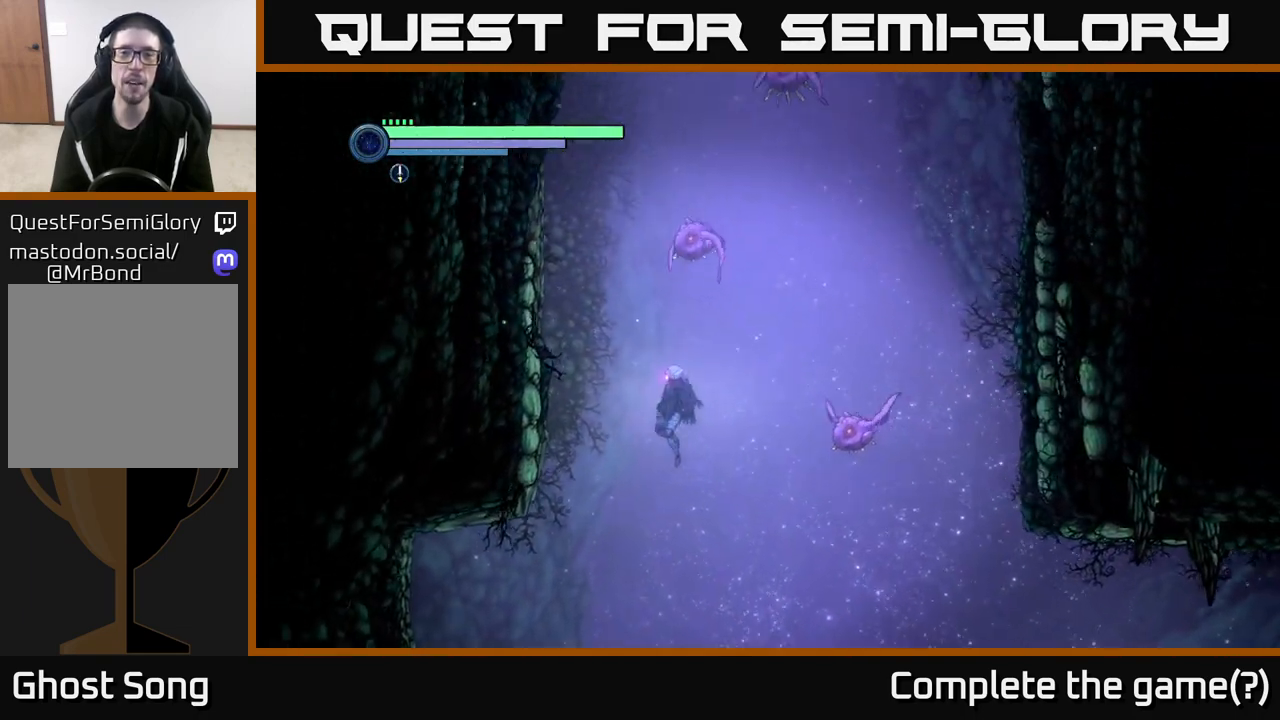
{"buttons": [], "left_stick": "right", "right_stick": "center", "events": [[67, "left_stick", "right"]]}
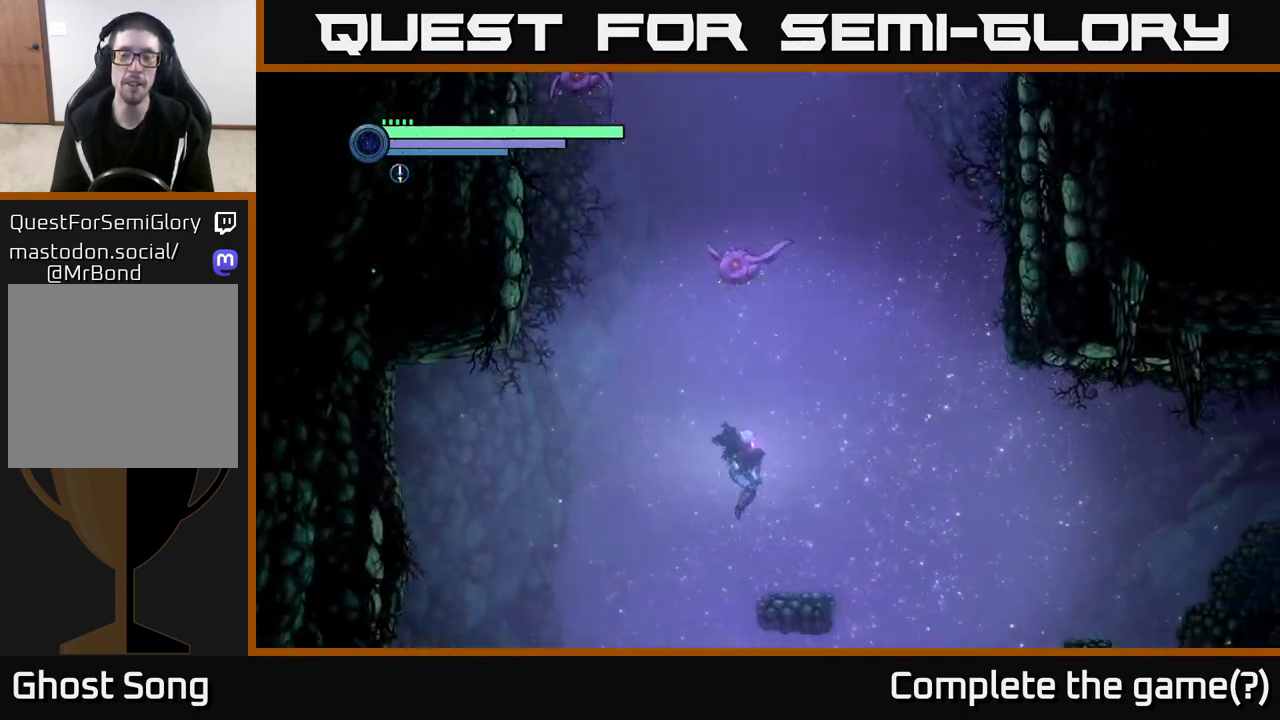
{"buttons": ["A"], "left_stick": "right", "right_stick": "center", "events": [[233, "A", "down"]]}
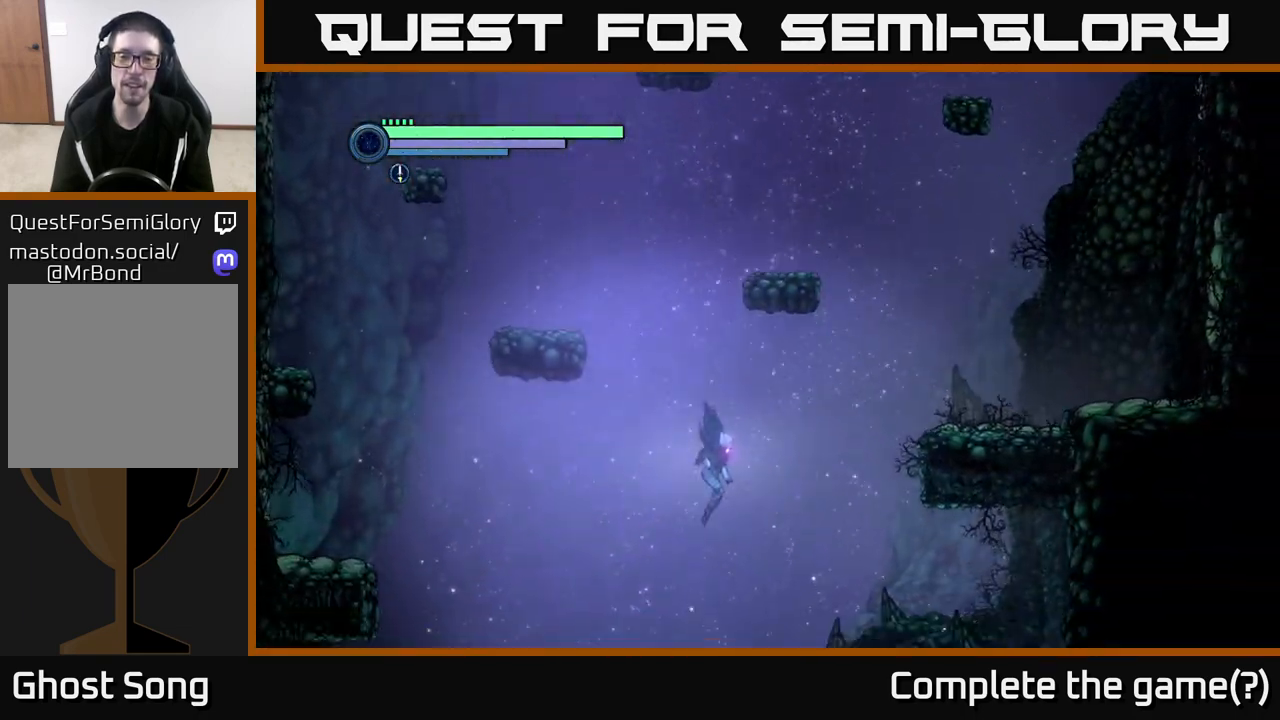
{"buttons": [], "left_stick": "center", "right_stick": "center", "events": [[33, "A", "up"], [100, "SELECT", "down"], [117, "left_stick", "center"], [233, "SELECT", "up"]]}
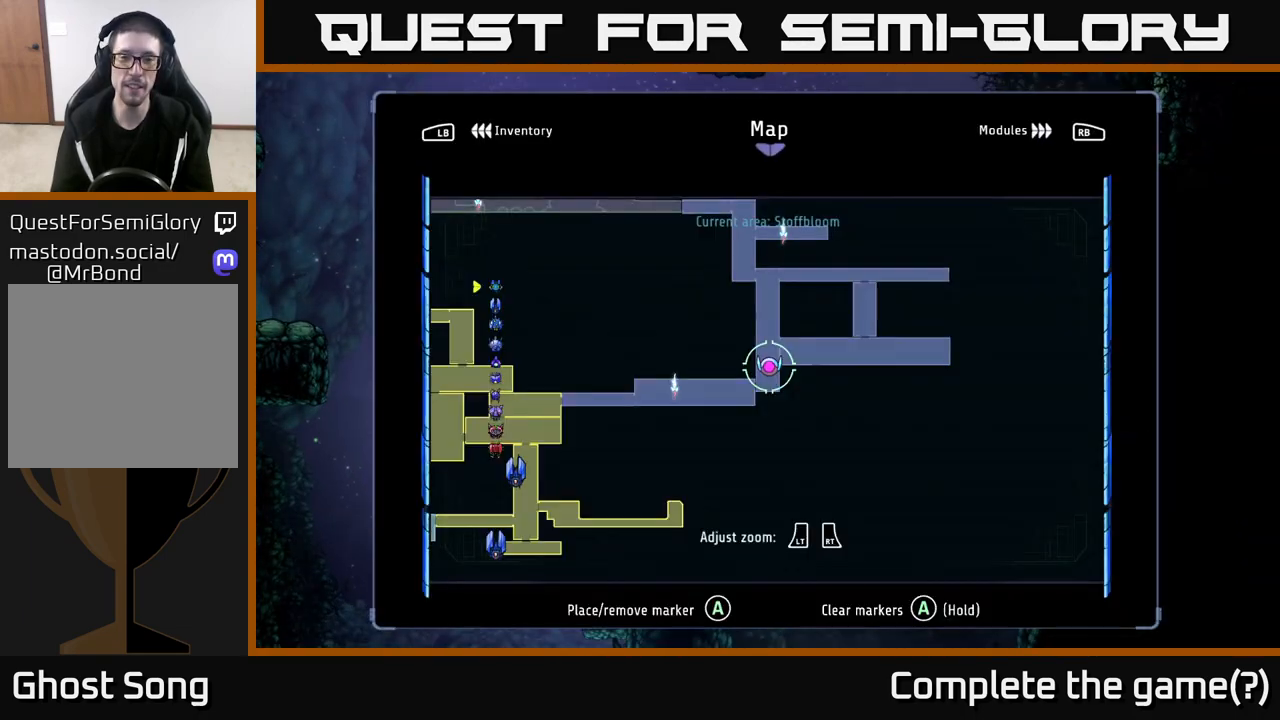
{"buttons": [], "left_stick": "center", "right_stick": "center", "events": [[300, "SELECT", "down"], [400, "SELECT", "up"]]}
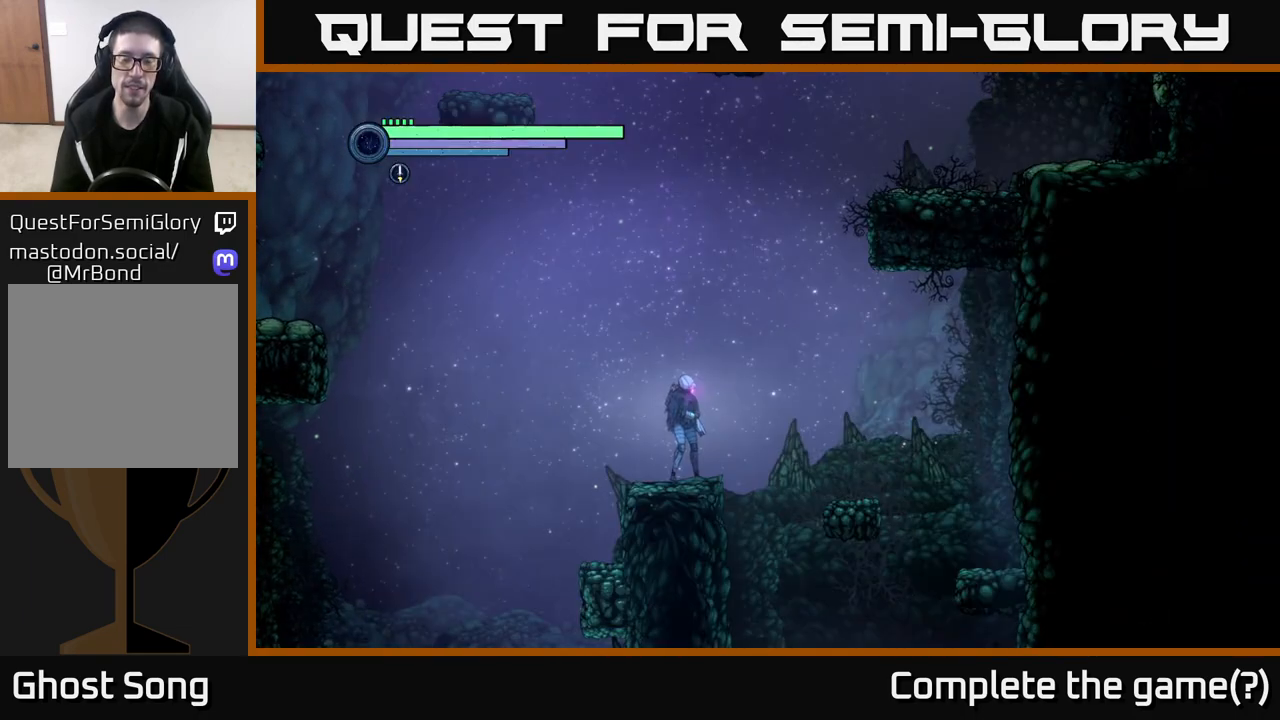
{"buttons": ["A"], "left_stick": "right", "right_stick": "center", "events": [[133, "left_stick", "right"], [233, "A", "down"]]}
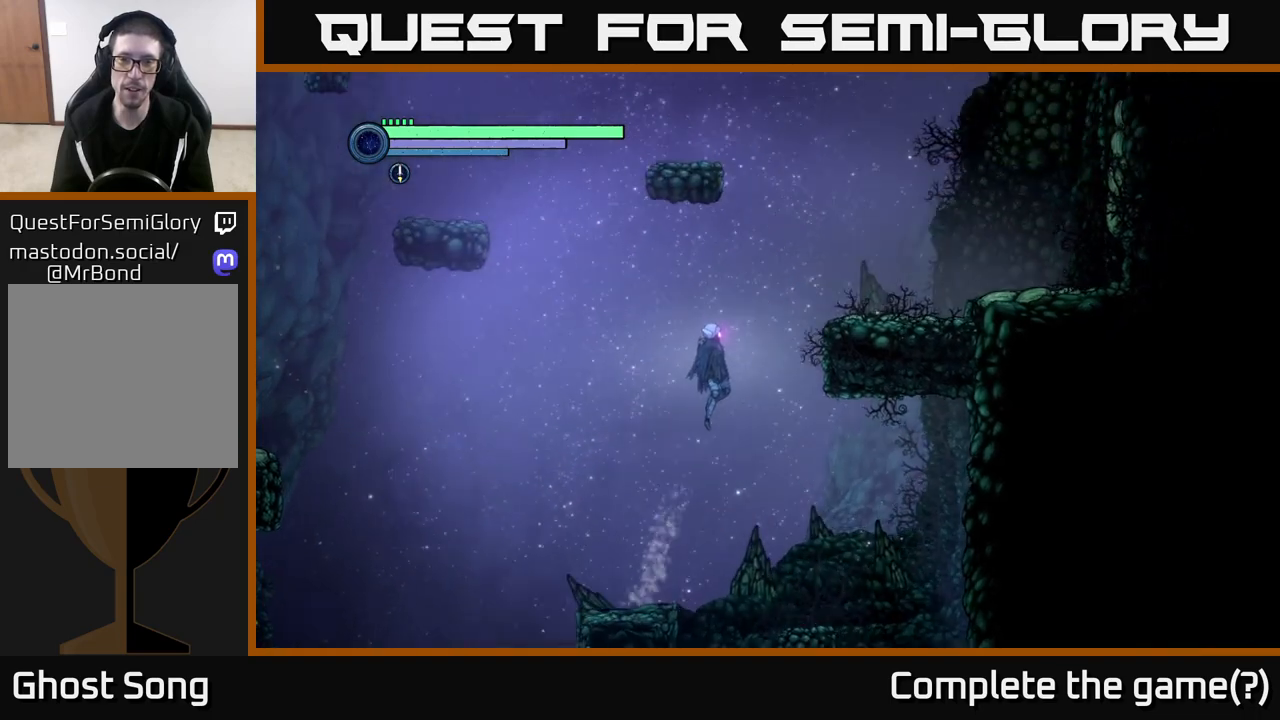
{"buttons": [], "left_stick": "right", "right_stick": "center", "events": [[50, "A", "up"], [117, "A", "down"], [433, "A", "up"]]}
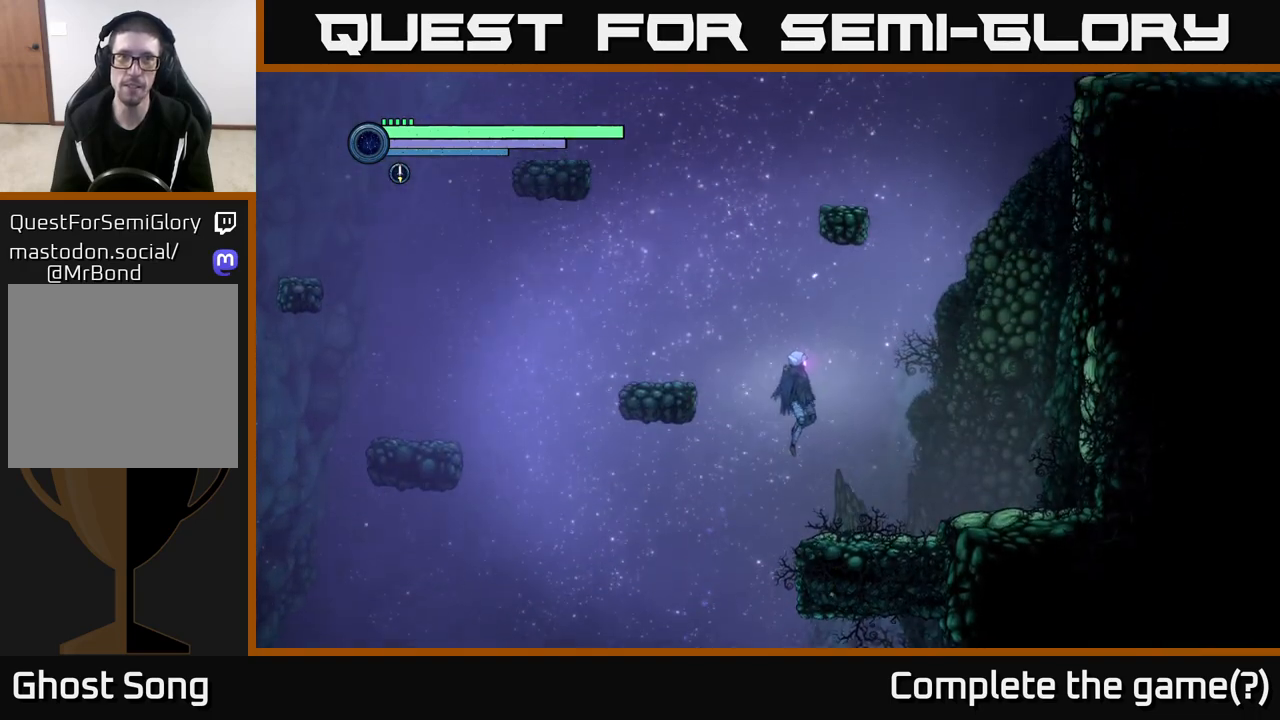
{"buttons": ["A"], "left_stick": "right", "right_stick": "center", "events": [[383, "A", "down"]]}
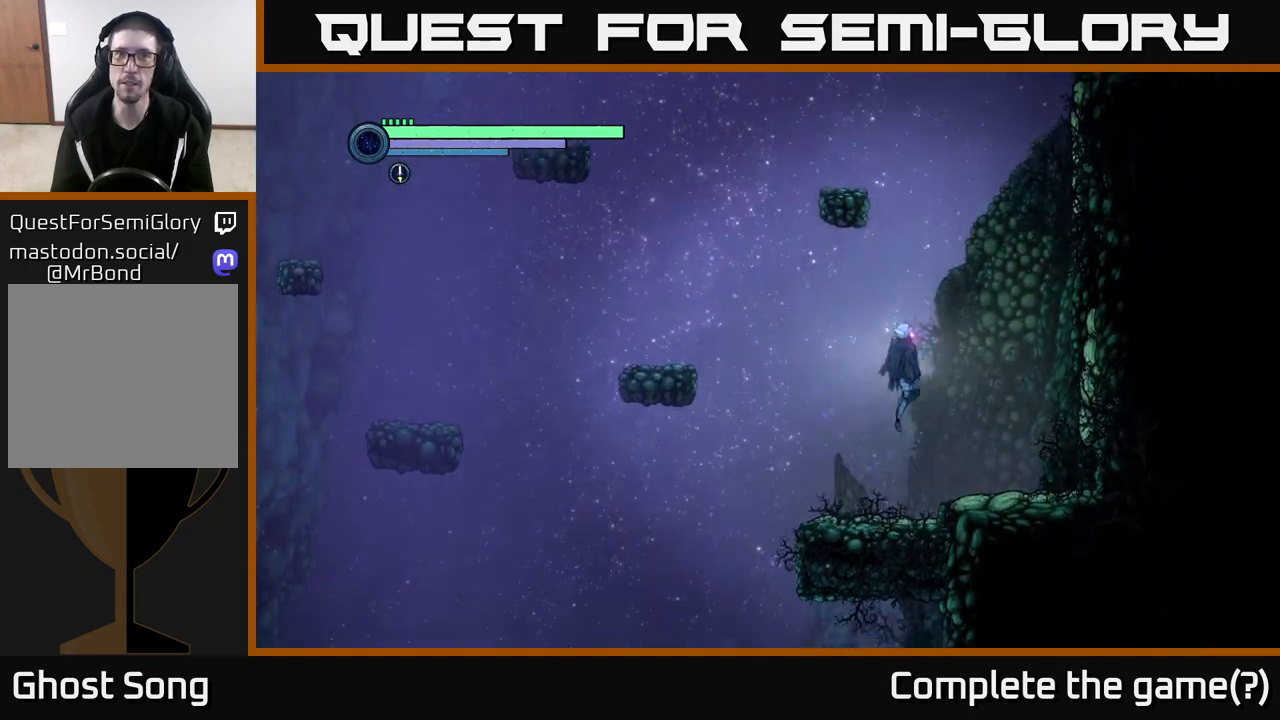
{"buttons": ["A"], "left_stick": "left", "right_stick": "center", "events": [[200, "left_stick", "center"], [233, "A", "up"], [283, "A", "down"], [283, "left_stick", "left"]]}
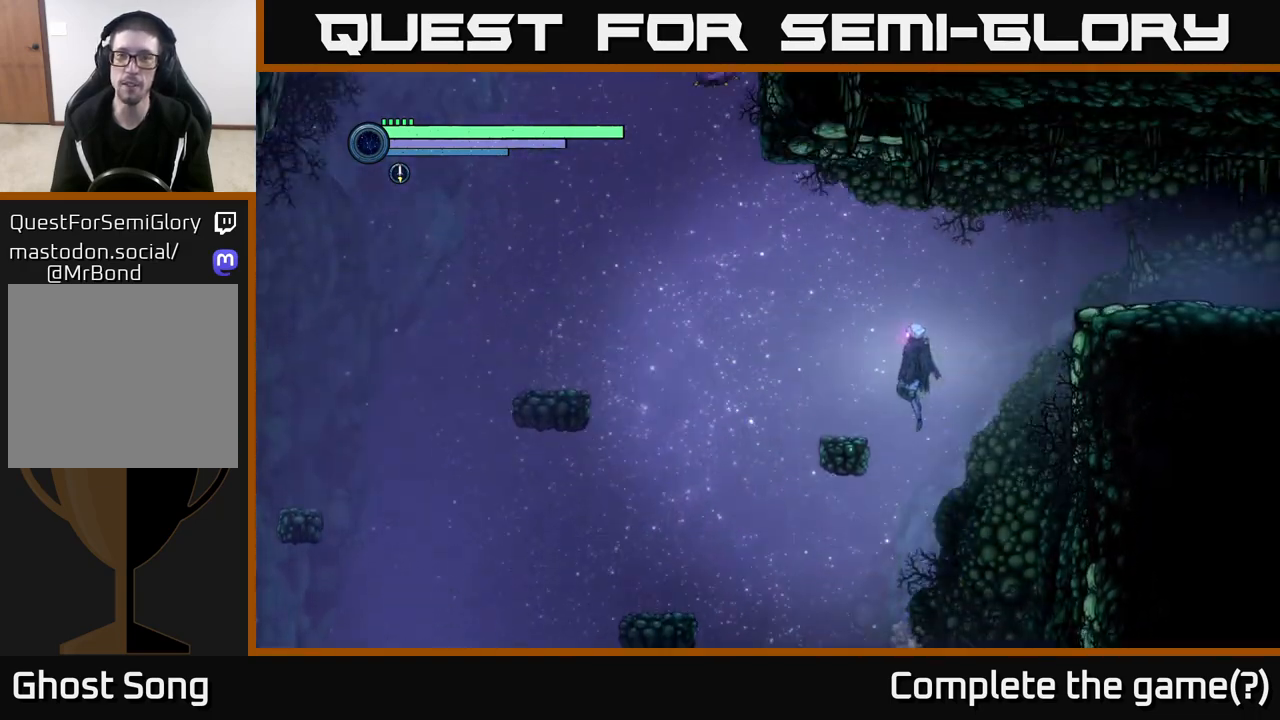
{"buttons": ["A"], "left_stick": "right", "right_stick": "center", "events": [[17, "A", "up"], [350, "A", "down"], [350, "left_stick", "right"]]}
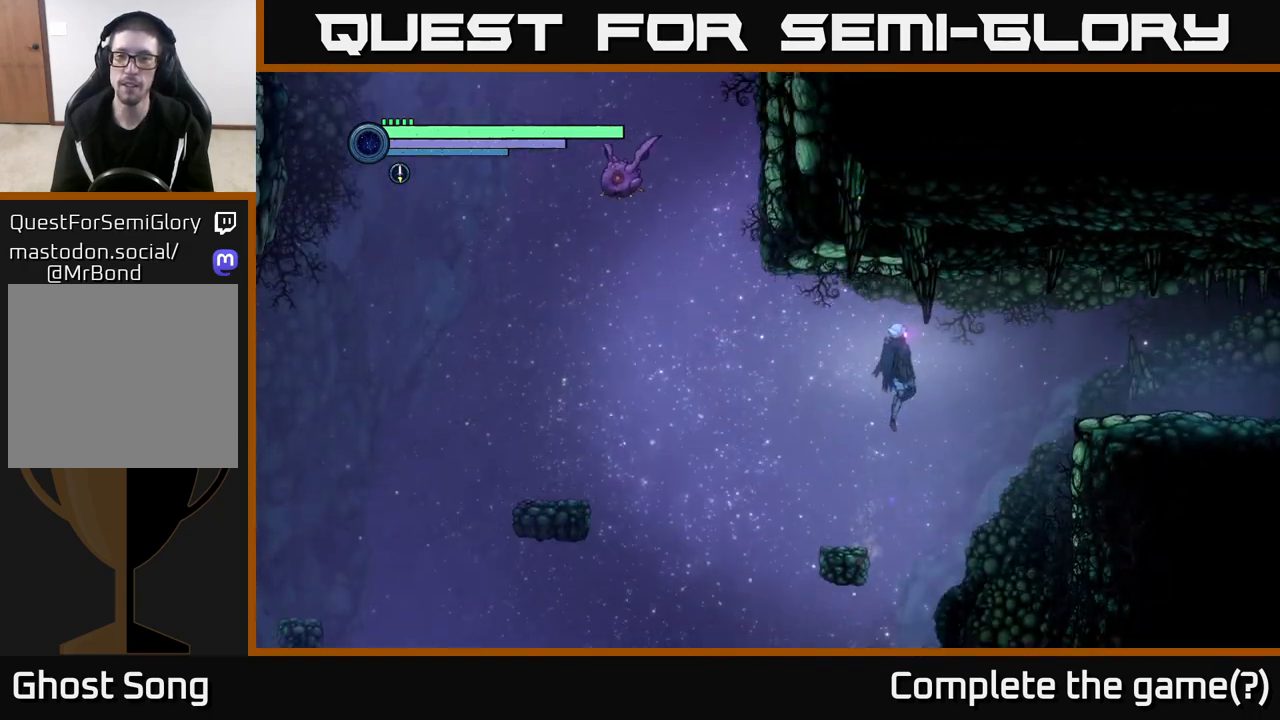
{"buttons": ["R2"], "left_stick": "right", "right_stick": "center", "events": [[100, "A", "up"], [100, "R1", "down"], [117, "R2", "down"], [317, "R1", "up"]]}
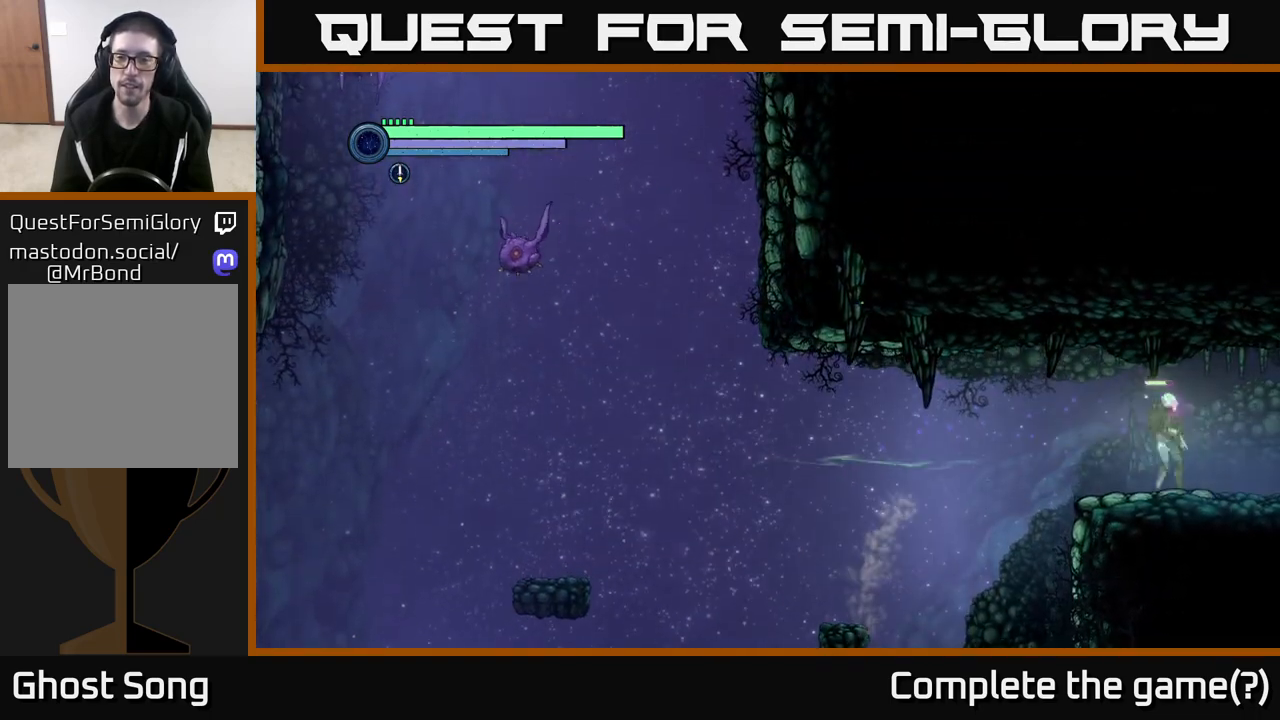
{"buttons": ["R2"], "left_stick": "right", "right_stick": "center", "events": [[217, "R1", "down"], [417, "R1", "up"]]}
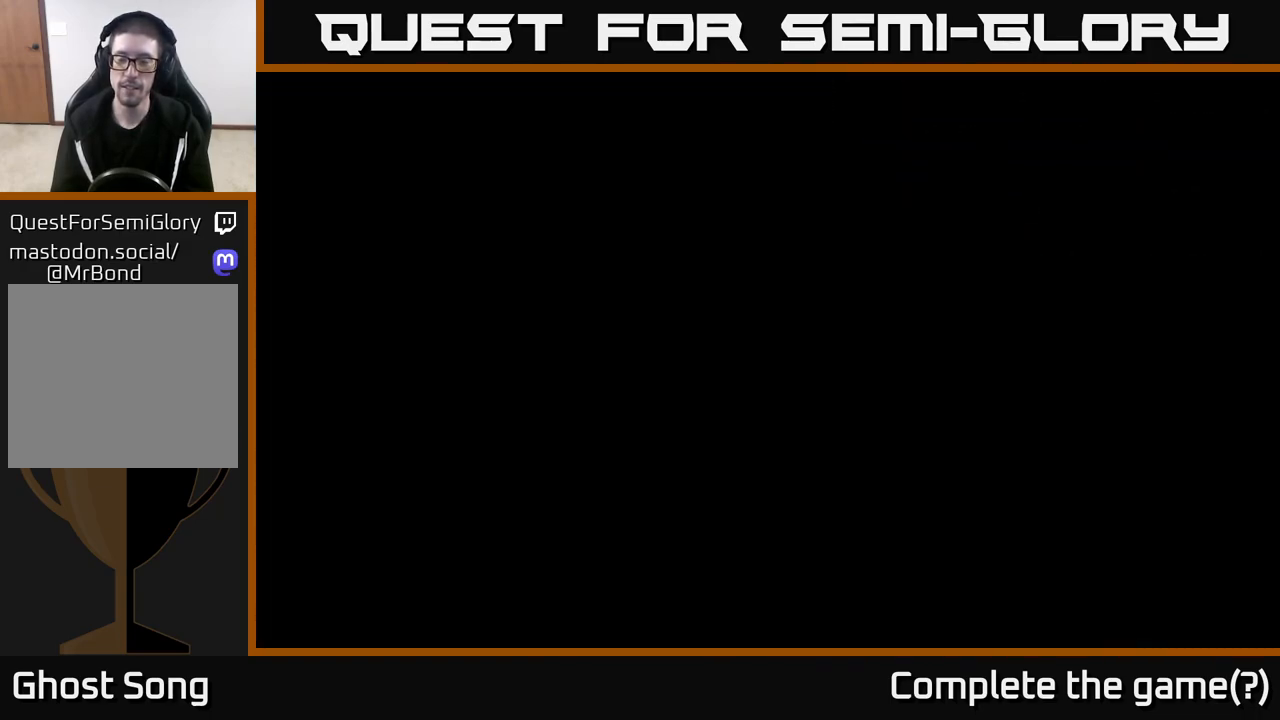
{"buttons": [], "left_stick": "right", "right_stick": "center", "events": [[267, "R2", "up"]]}
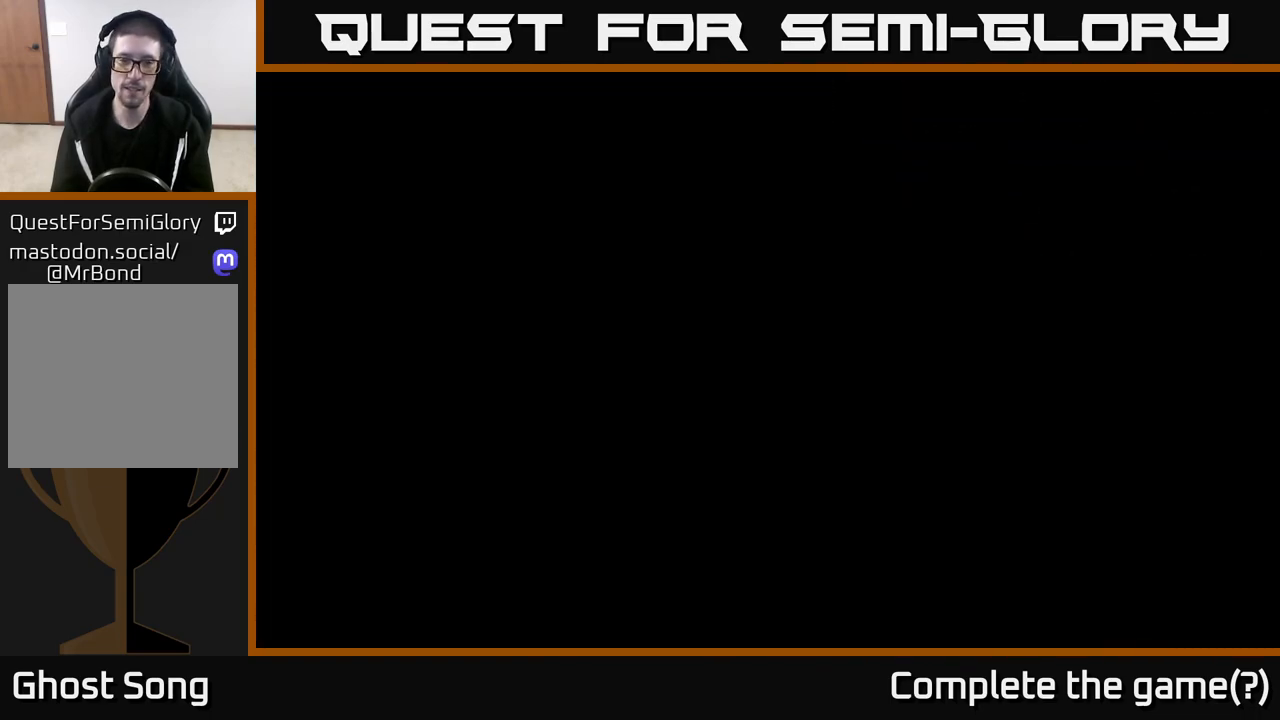
{"buttons": [], "left_stick": "right", "right_stick": "center", "events": []}
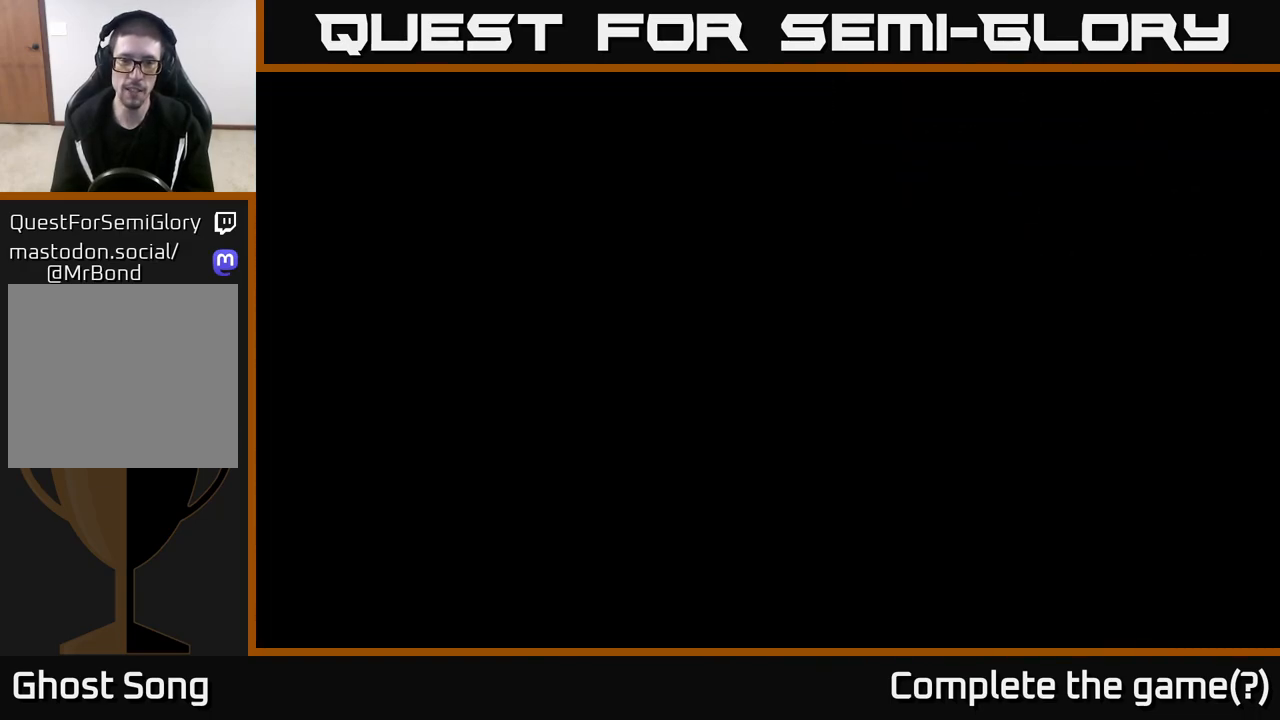
{"buttons": ["R1", "R2"], "left_stick": "right", "right_stick": "center", "events": [[83, "R2", "down"], [383, "R1", "down"]]}
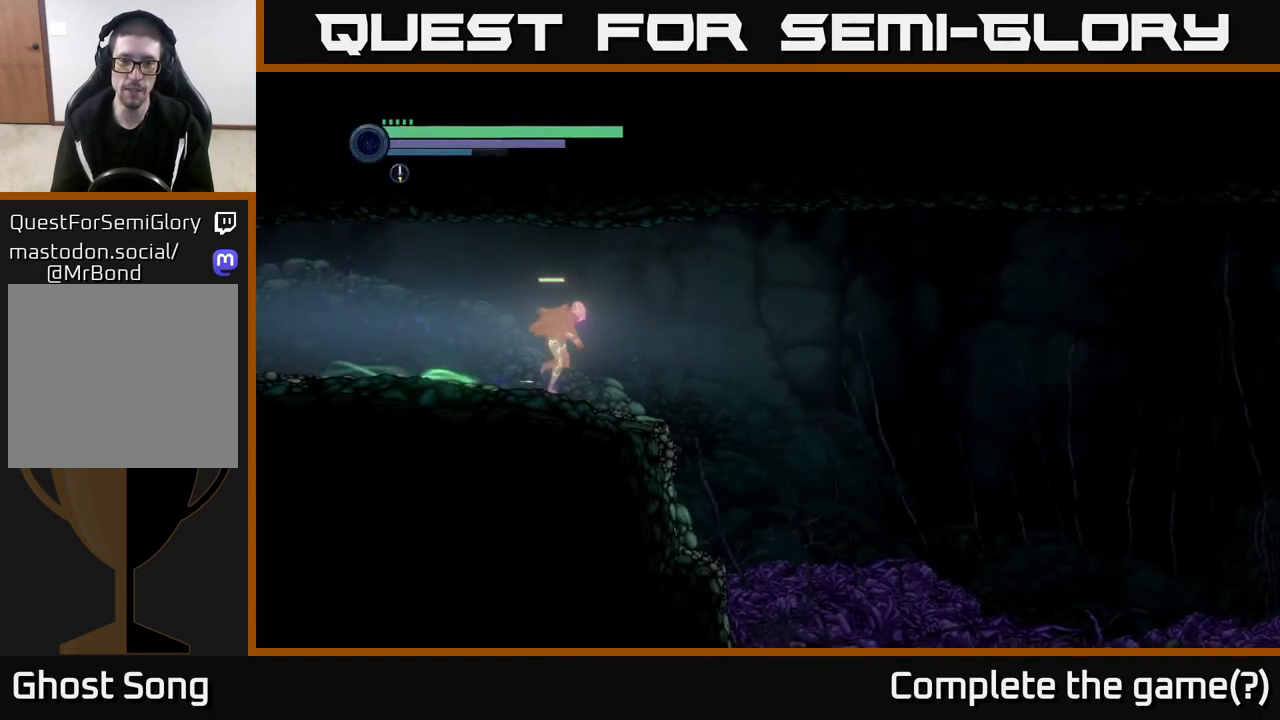
{"buttons": ["R2"], "left_stick": "right", "right_stick": "center", "events": [[100, "R1", "up"]]}
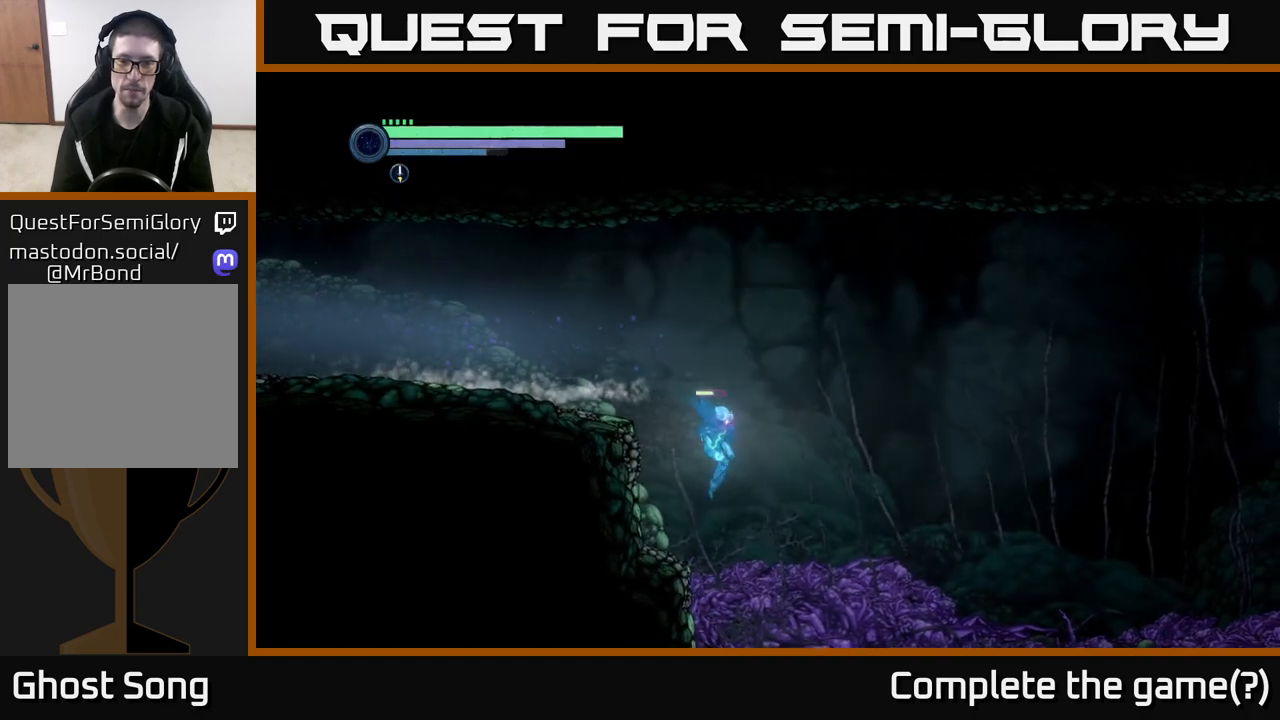
{"buttons": ["R2"], "left_stick": "right", "right_stick": "center", "events": []}
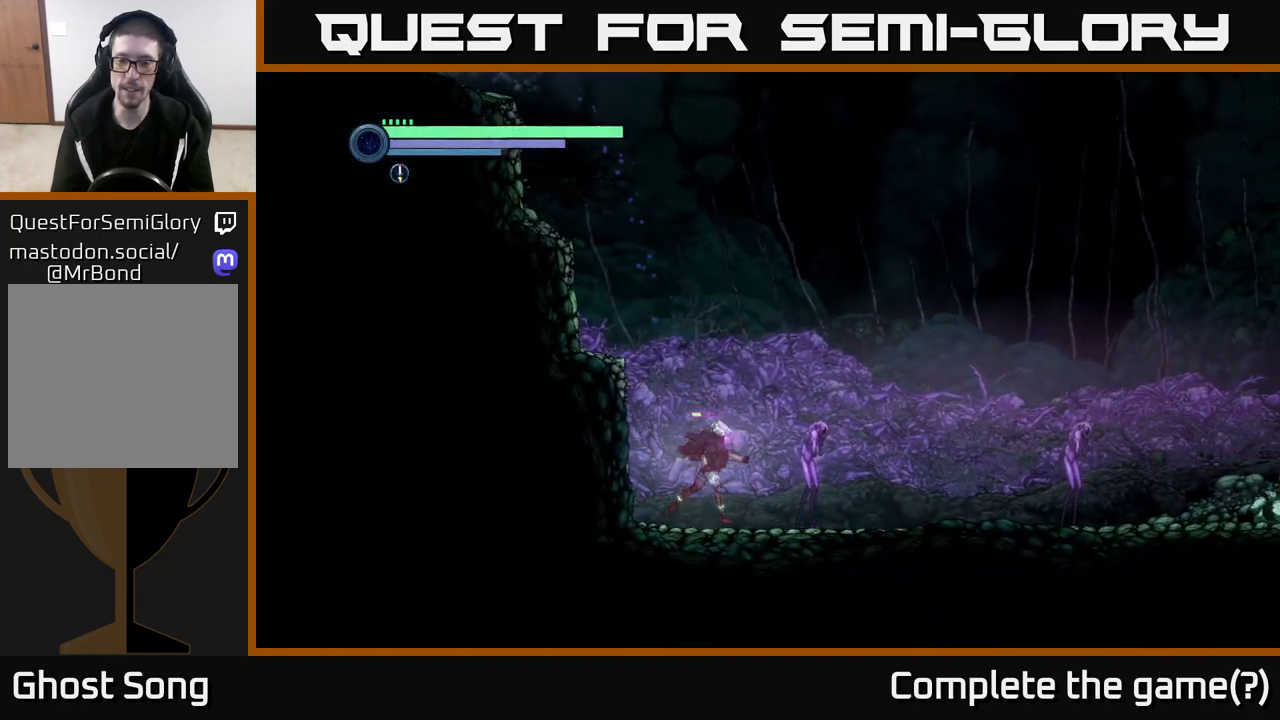
{"buttons": [], "left_stick": "right", "right_stick": "center", "events": [[100, "R1", "down"], [333, "R1", "up"], [483, "R2", "up"]]}
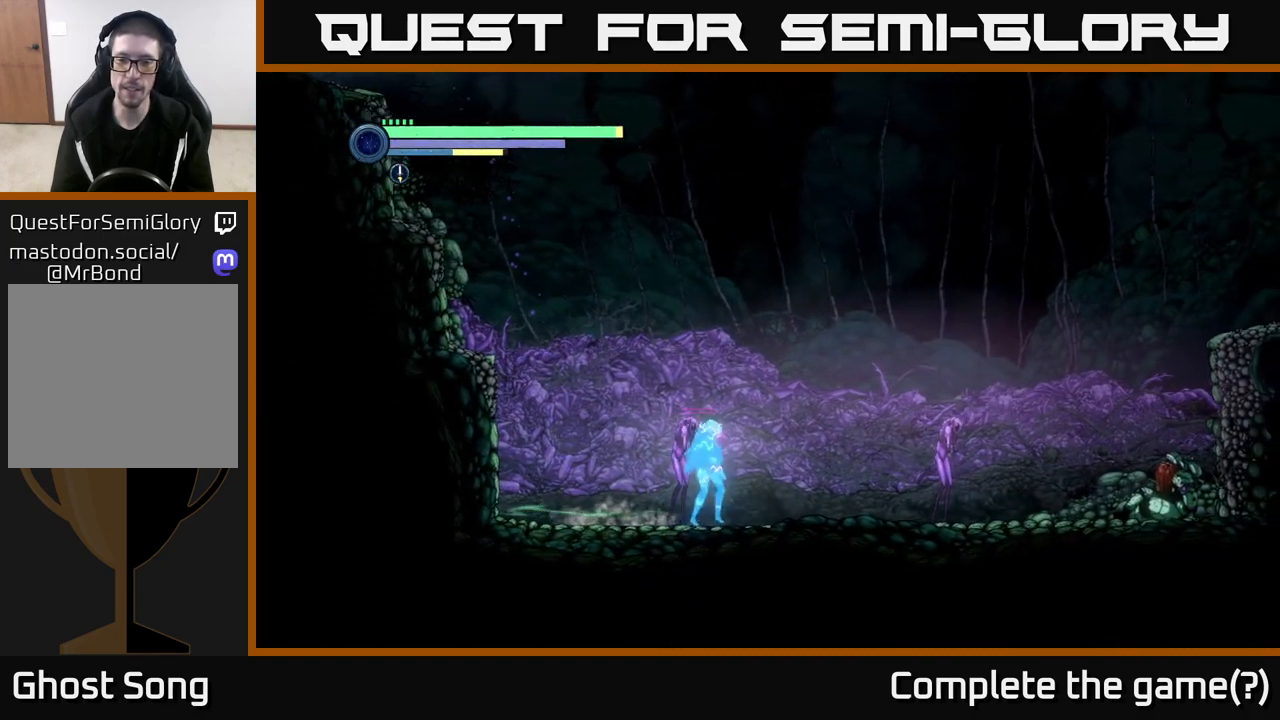
{"buttons": ["A"], "left_stick": "left", "right_stick": "center", "events": [[83, "X", "down"], [83, "left_stick", "center"], [183, "X", "up"], [200, "left_stick", "left"], [450, "A", "down"]]}
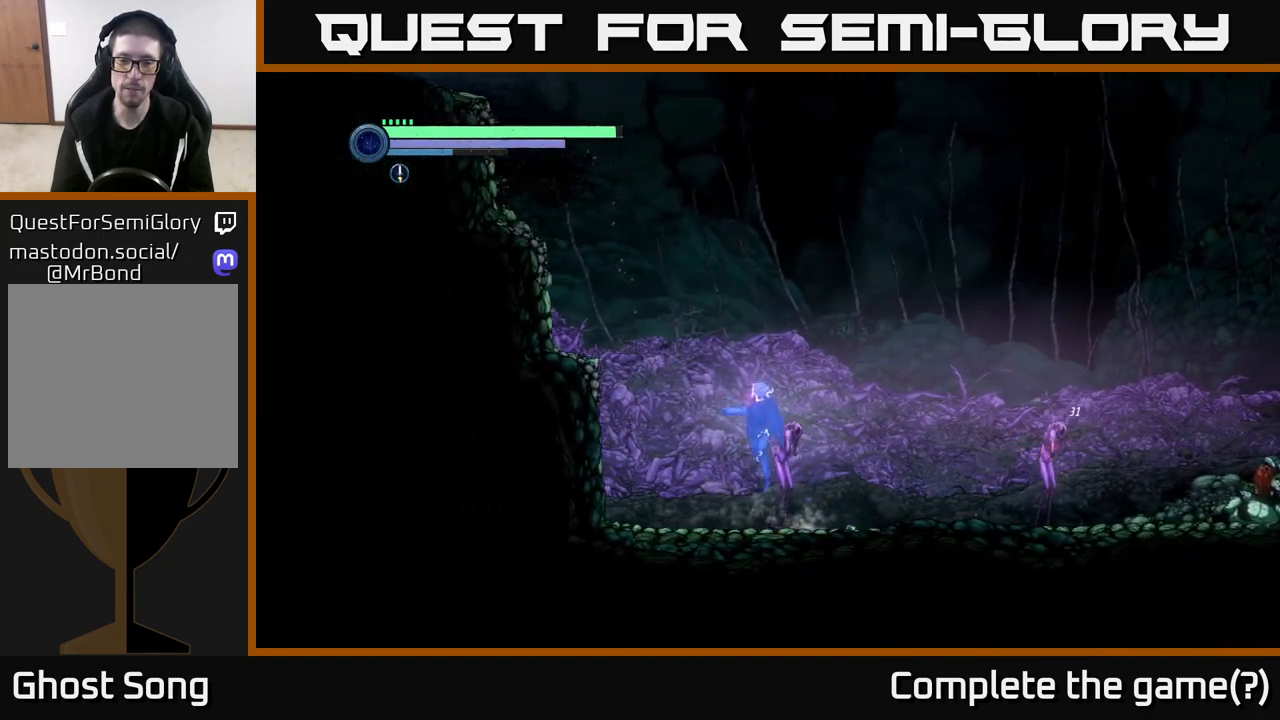
{"buttons": [], "left_stick": "right", "right_stick": "center", "events": [[117, "A", "up"], [417, "left_stick", "center"], [467, "left_stick", "right"]]}
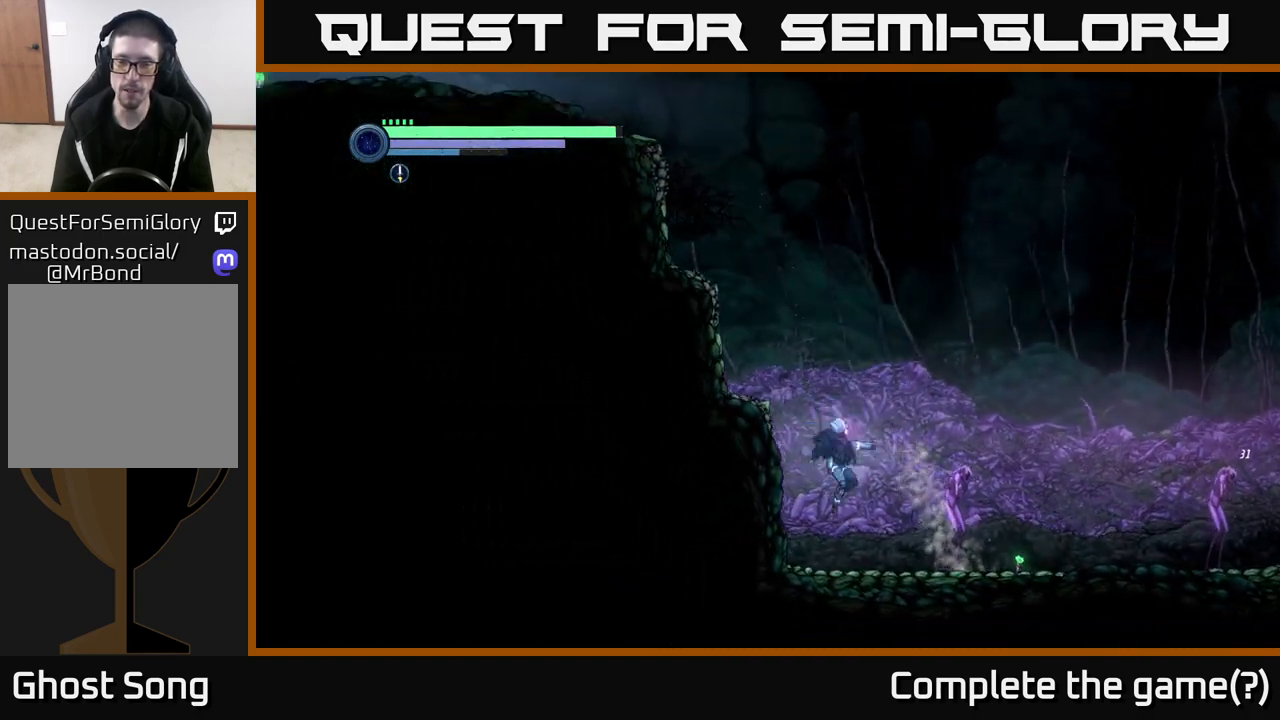
{"buttons": ["X"], "left_stick": "center", "right_stick": "center", "events": [[133, "X", "down"], [167, "left_stick", "center"], [200, "X", "up"], [300, "X", "down"], [383, "X", "up"], [467, "X", "down"]]}